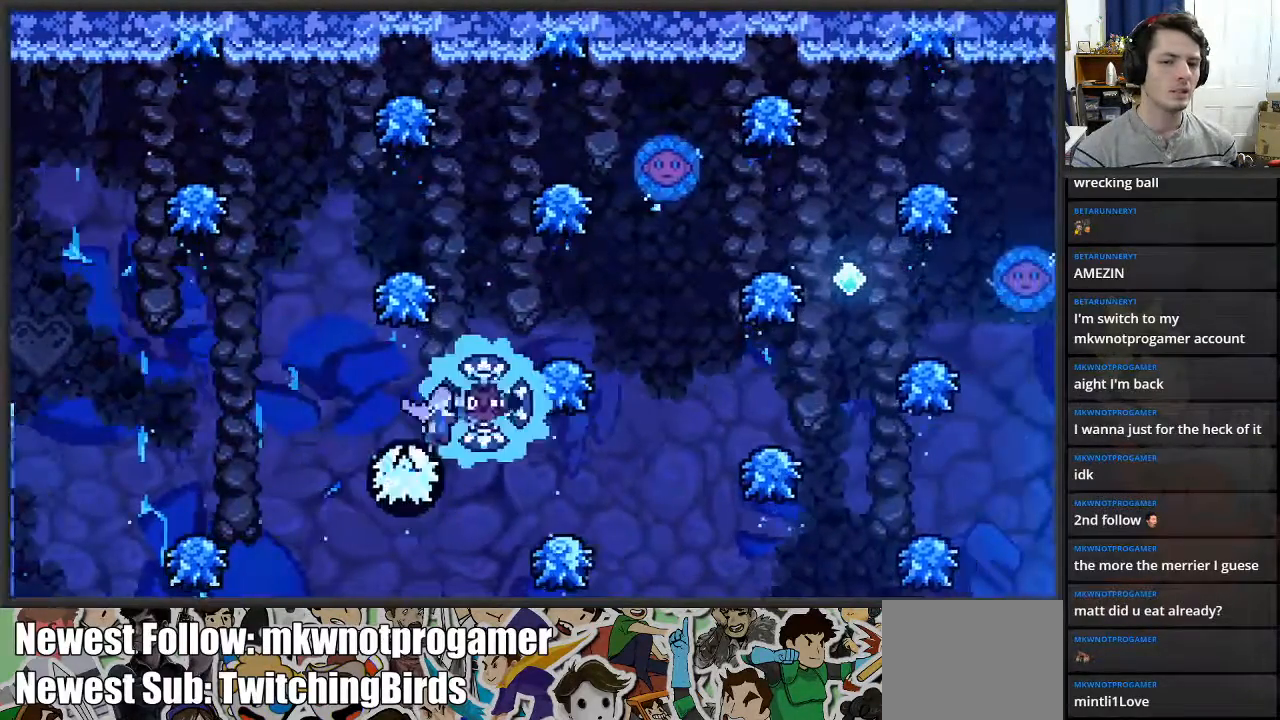
Gameplay with a controller (Xbox layout); each line is a JSON object with the inputs held at the frame after it. "events" lists button and stick changes between this image and that frame as [ms after this image, input, new state], when the widget could be followed in between.
{"buttons": [], "left_stick": "center", "right_stick": "center", "events": [[17, "left_stick", "center"]]}
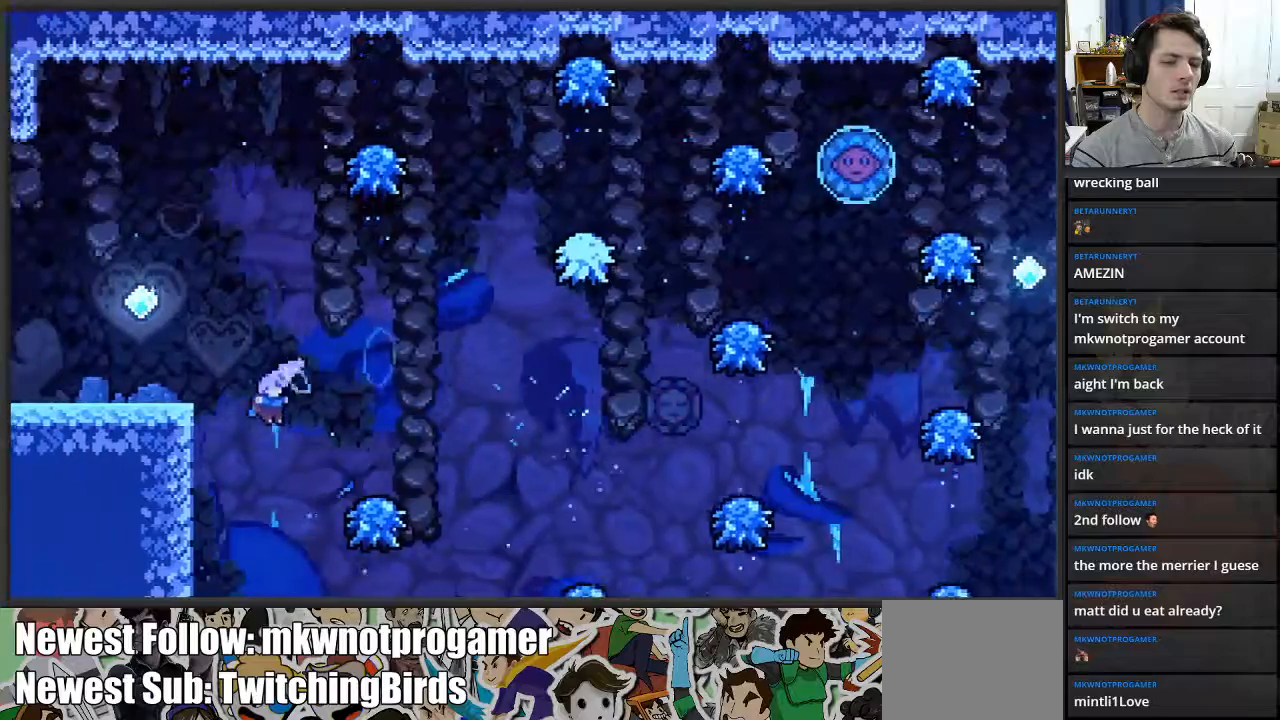
{"buttons": ["X"], "left_stick": "left", "right_stick": "center", "events": [[150, "left_stick", "up"], [167, "X", "down"], [450, "left_stick", "left"]]}
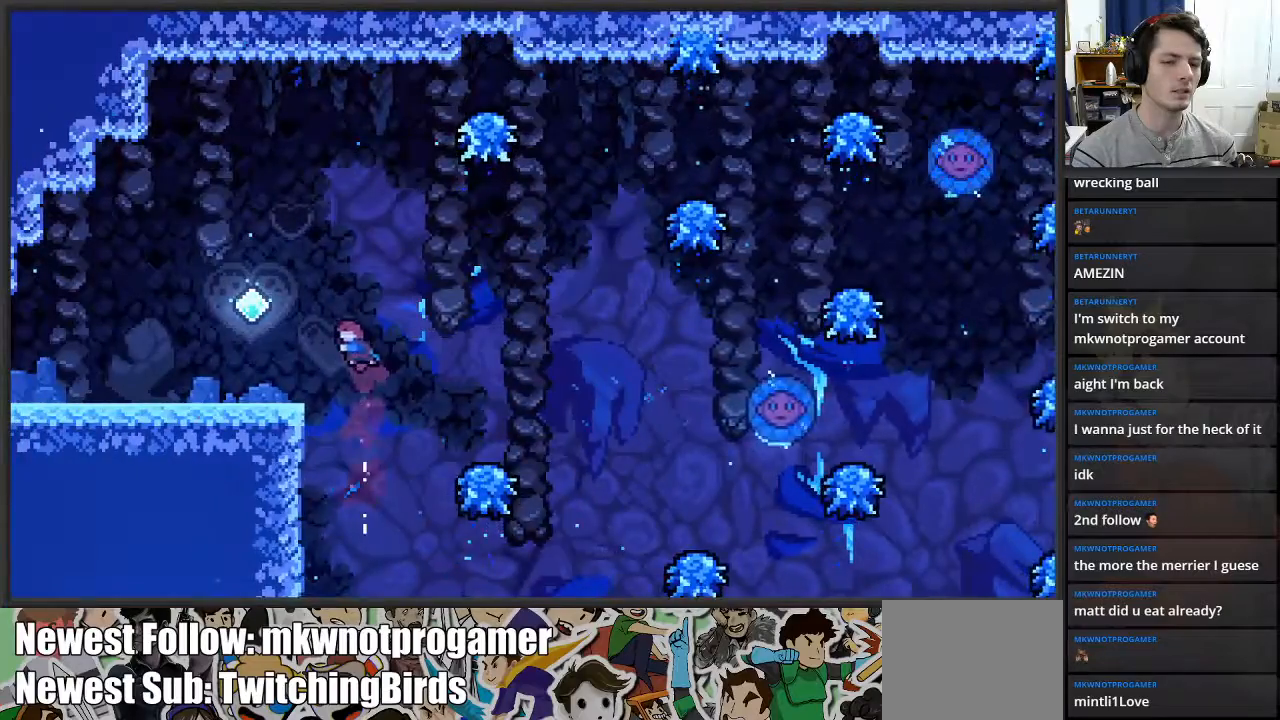
{"buttons": [], "left_stick": "right", "right_stick": "center", "events": [[33, "X", "up"], [283, "left_stick", "center"], [317, "A", "down"], [467, "A", "up"], [483, "left_stick", "right"]]}
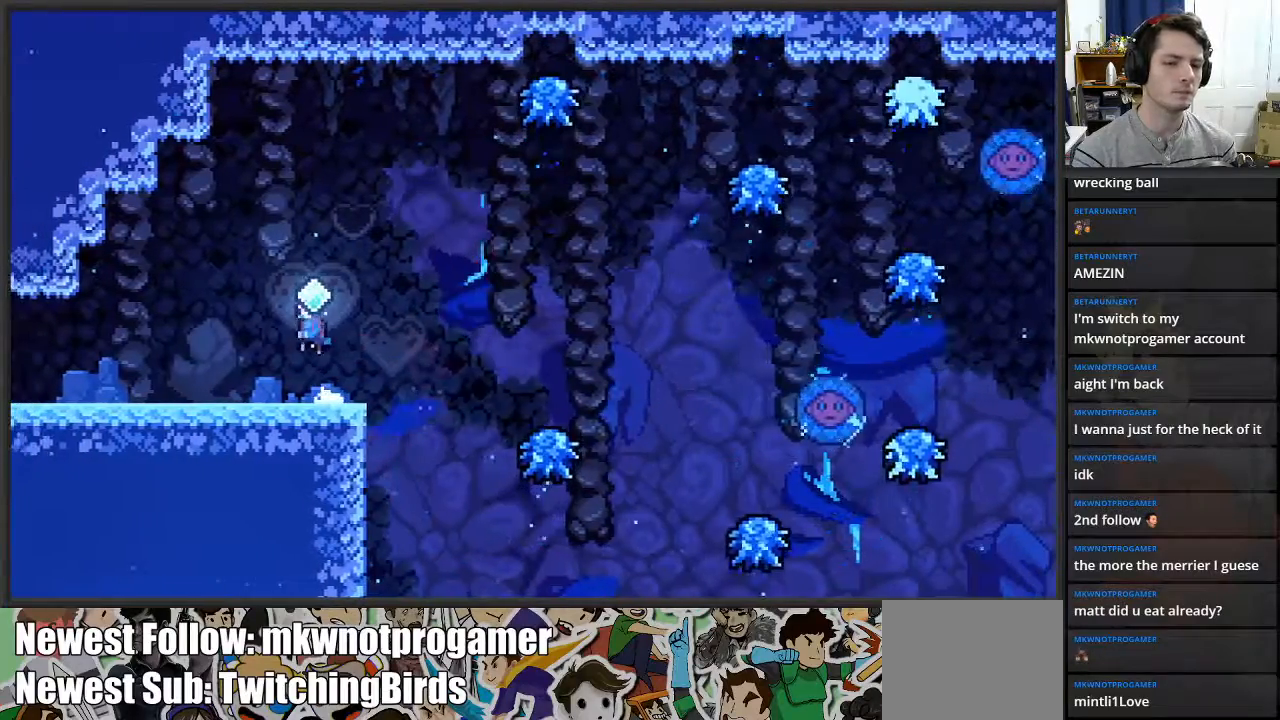
{"buttons": [], "left_stick": "center", "right_stick": "center", "events": [[133, "left_stick", "center"]]}
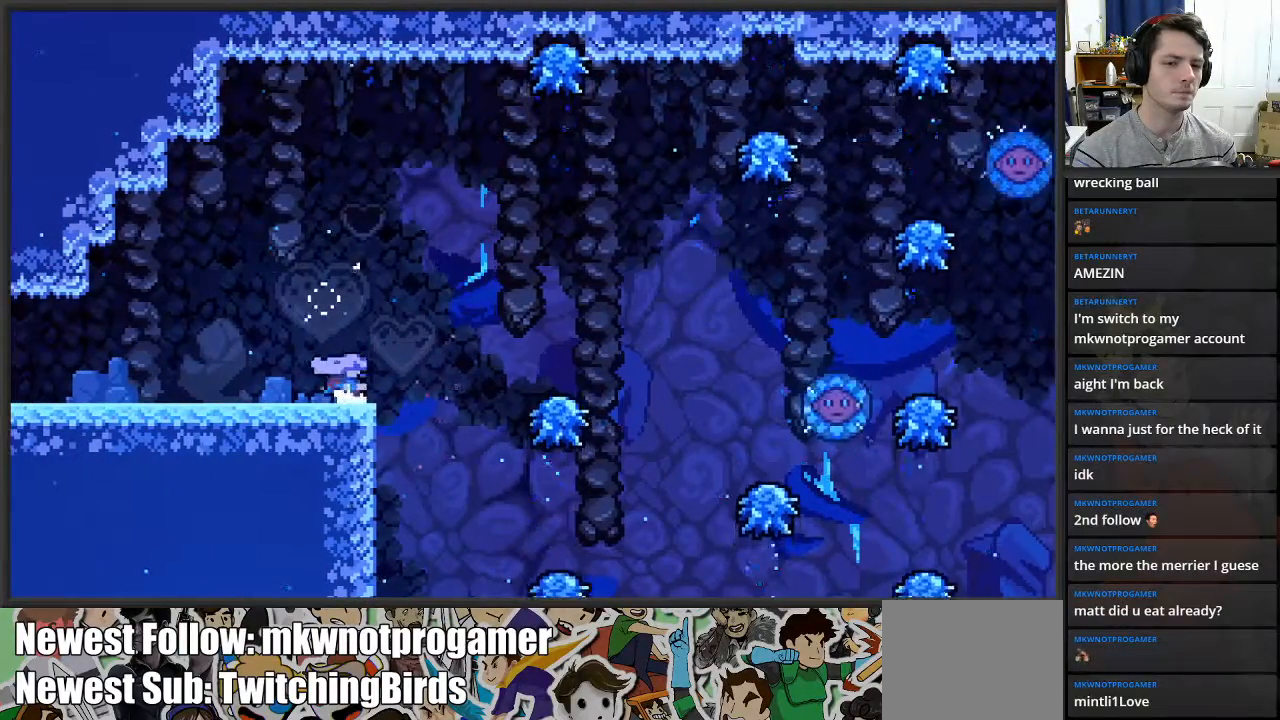
{"buttons": [], "left_stick": "center", "right_stick": "center", "events": []}
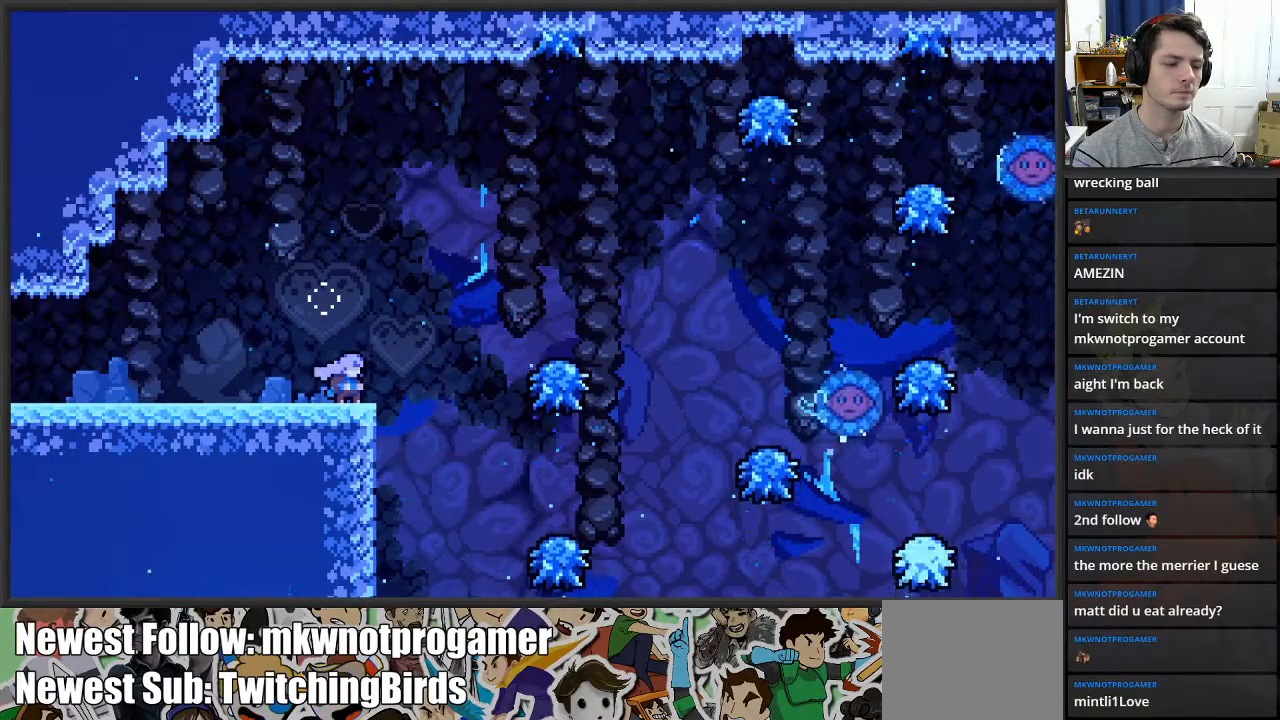
{"buttons": [], "left_stick": "center", "right_stick": "center", "events": []}
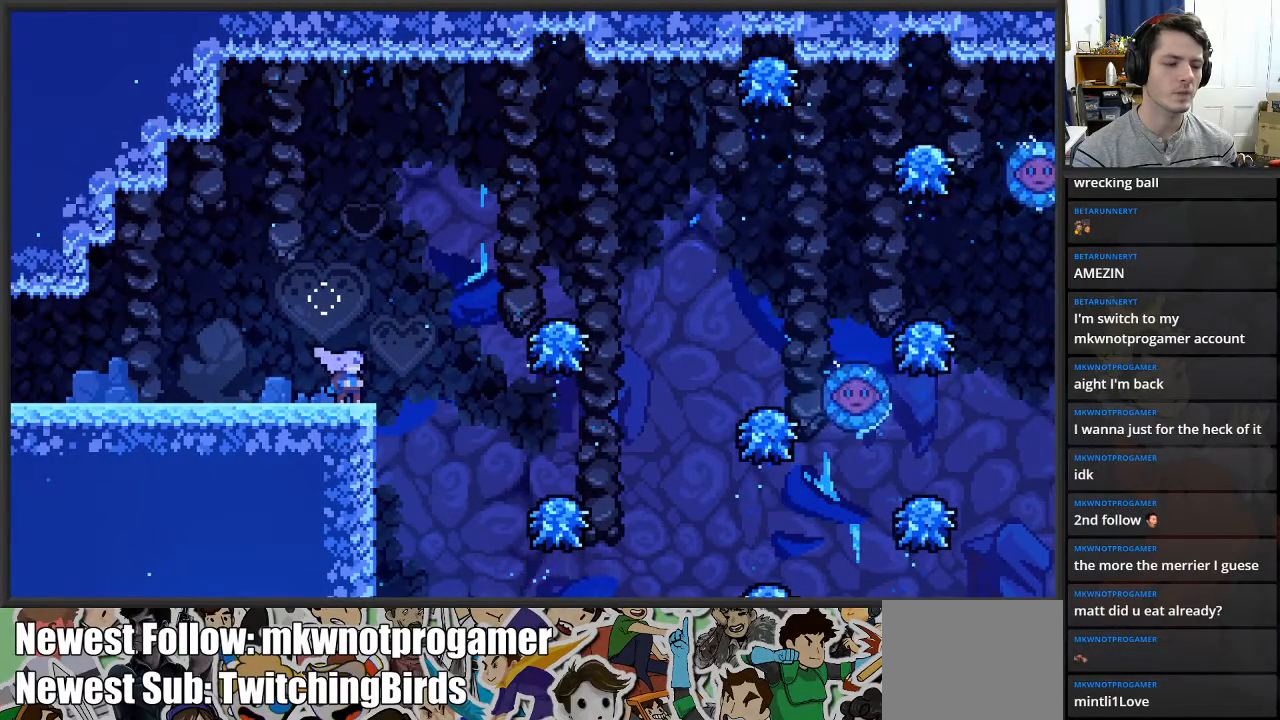
{"buttons": [], "left_stick": "center", "right_stick": "center", "events": []}
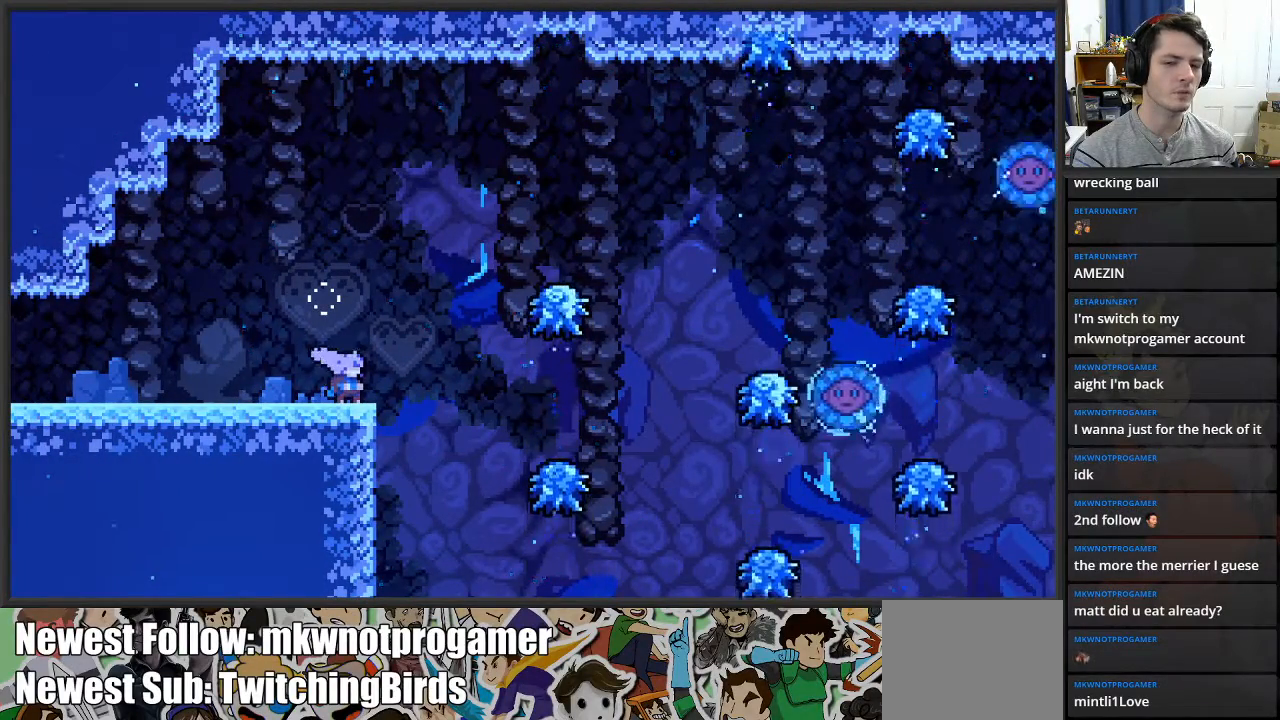
{"buttons": ["A"], "left_stick": "right", "right_stick": "center", "events": [[33, "left_stick", "right"], [317, "A", "down"]]}
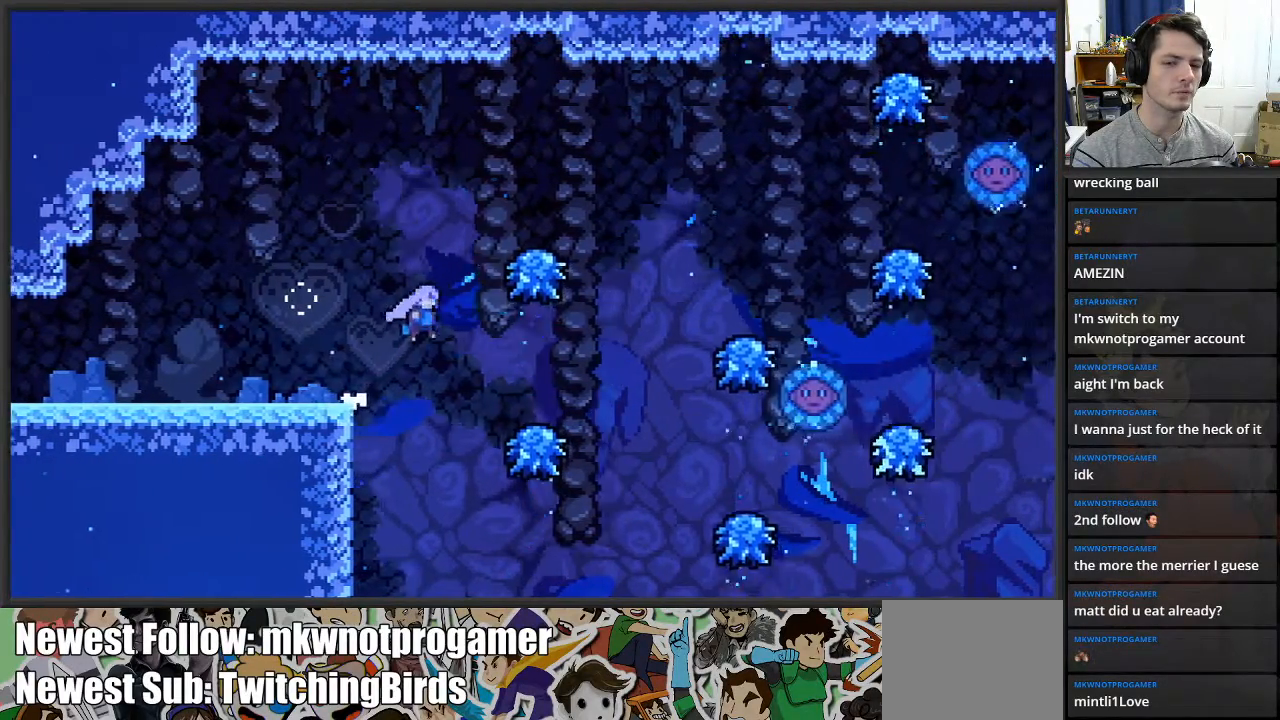
{"buttons": ["A"], "left_stick": "right", "right_stick": "center", "events": [[183, "A", "up"], [417, "A", "down"]]}
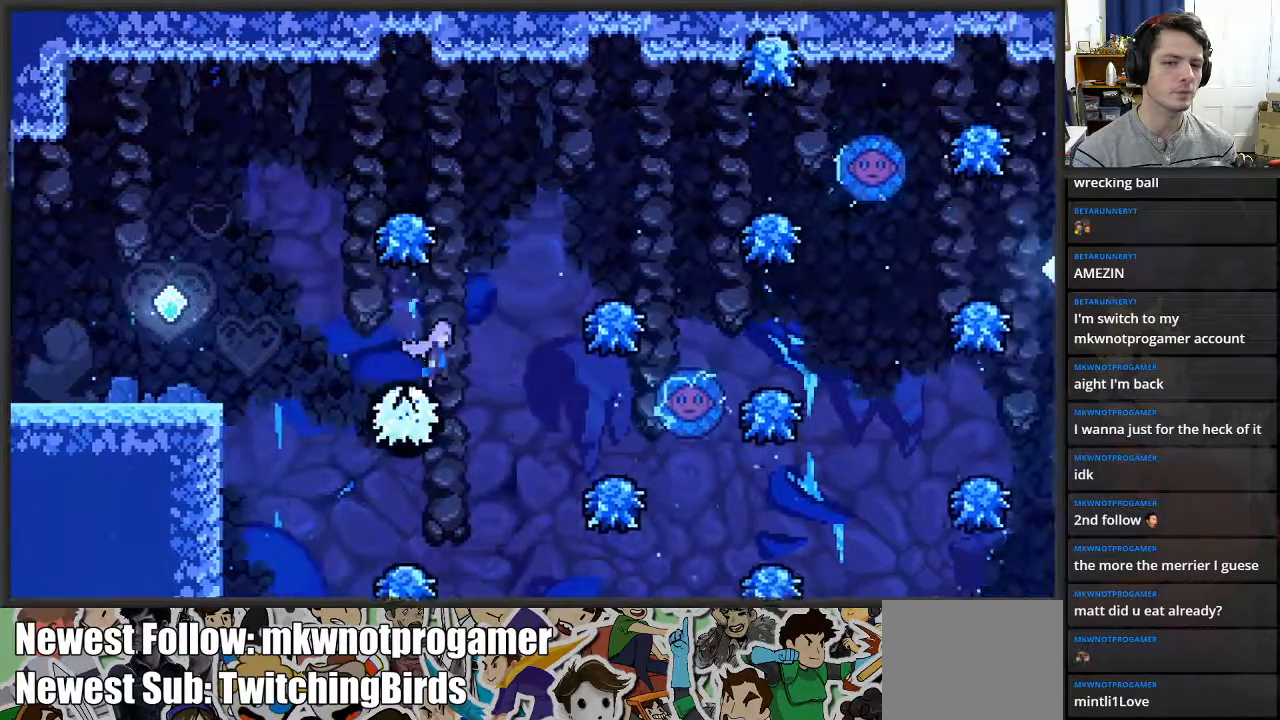
{"buttons": [], "left_stick": "right", "right_stick": "center", "events": [[183, "A", "up"], [200, "left_stick", "center"], [300, "left_stick", "right"]]}
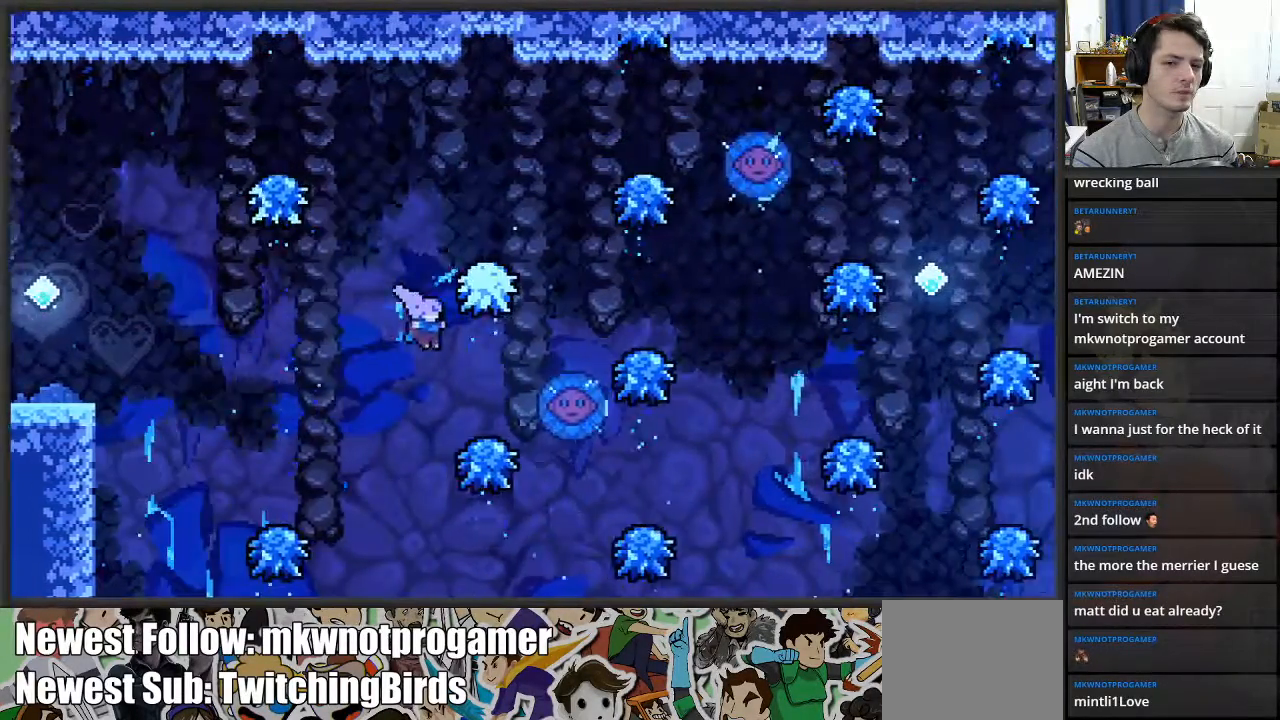
{"buttons": ["A"], "left_stick": "right", "right_stick": "center", "events": [[150, "A", "down"]]}
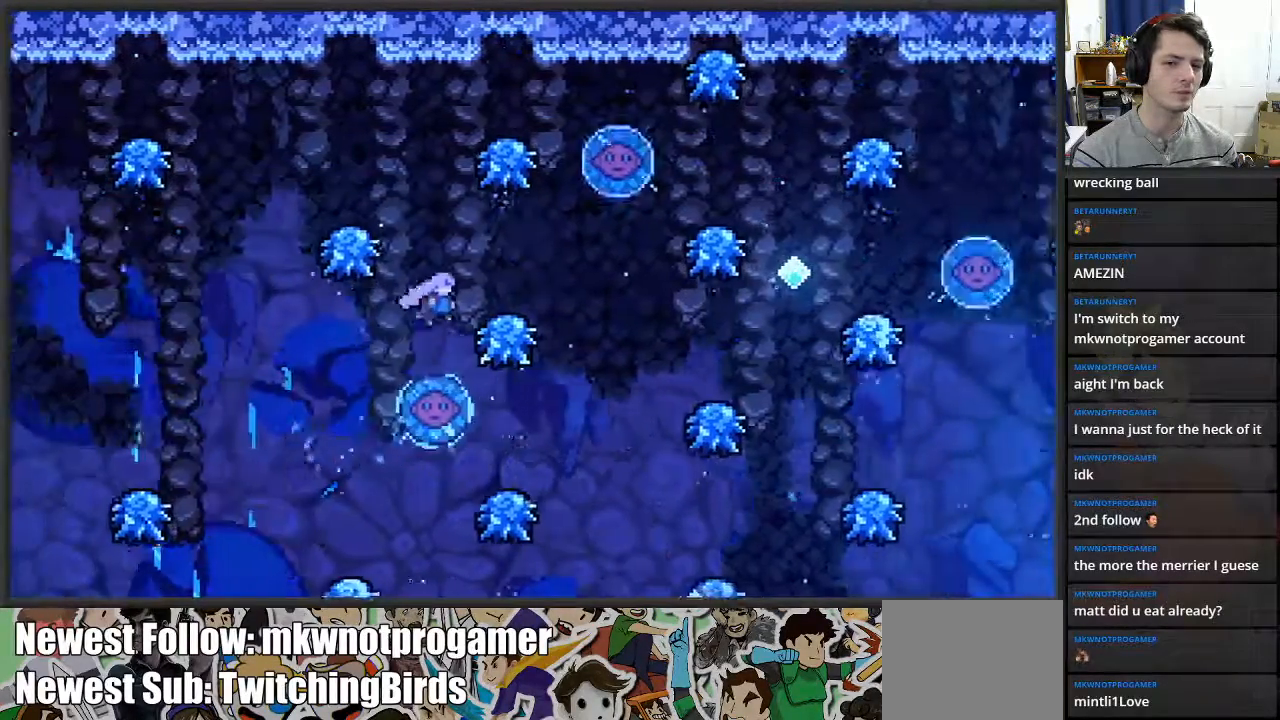
{"buttons": [], "left_stick": "center", "right_stick": "center", "events": [[17, "A", "up"], [17, "left_stick", "center"]]}
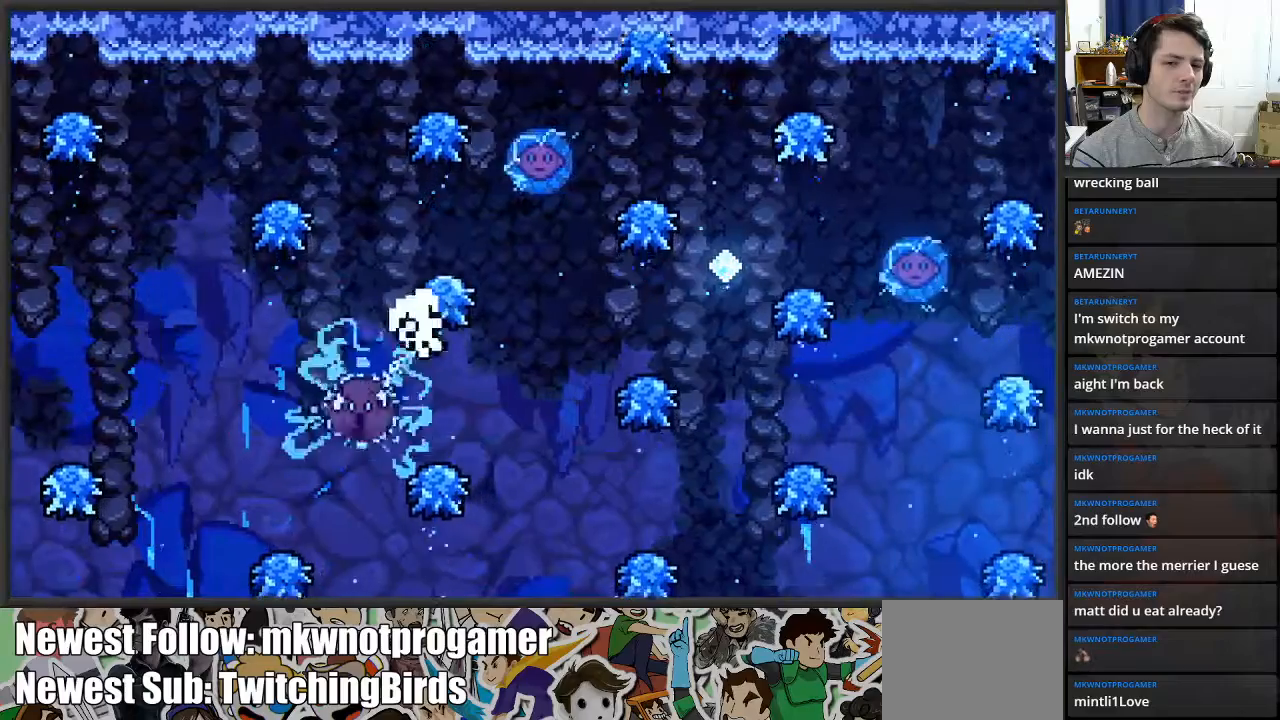
{"buttons": [], "left_stick": "center", "right_stick": "center", "events": []}
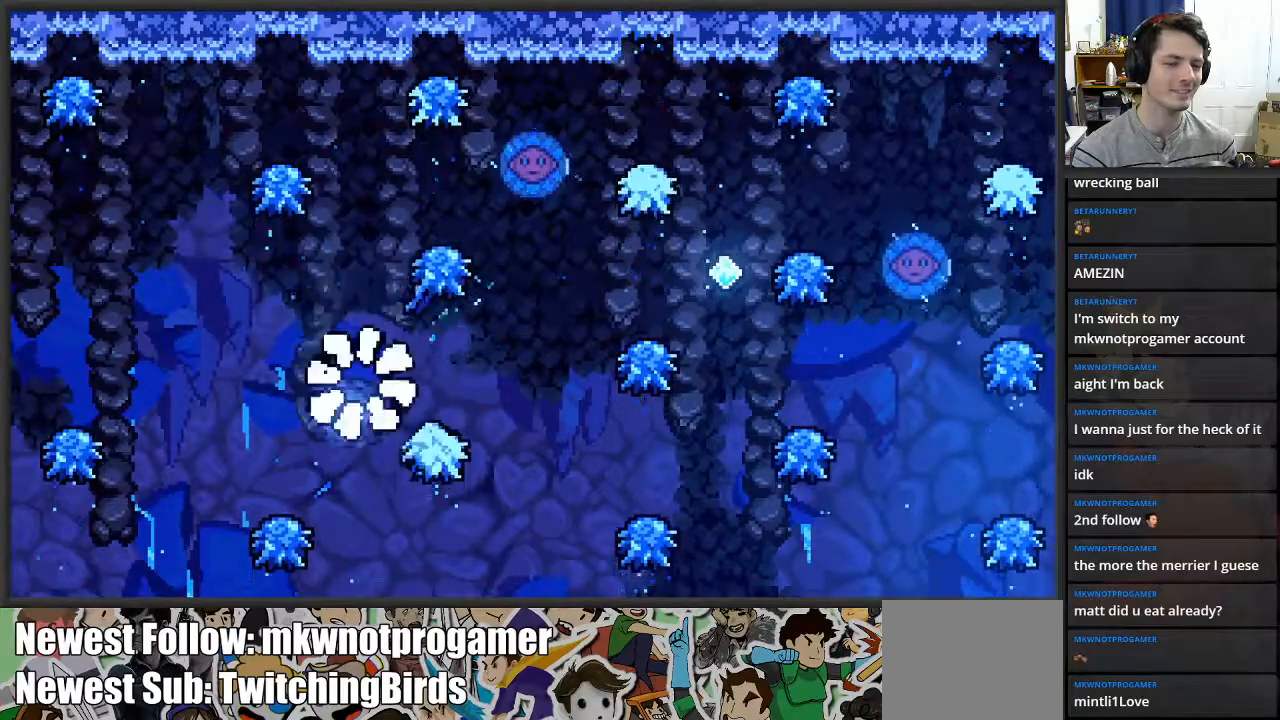
{"buttons": [], "left_stick": "center", "right_stick": "center", "events": []}
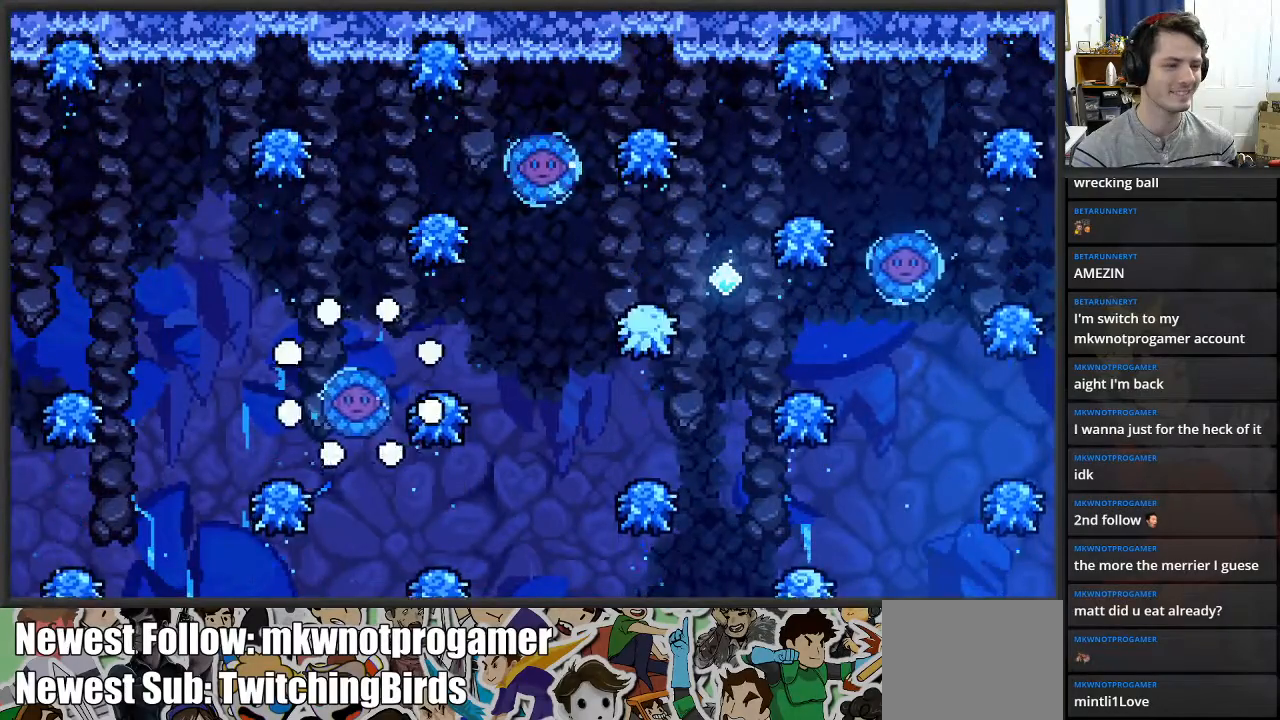
{"buttons": [], "left_stick": "center", "right_stick": "center", "events": []}
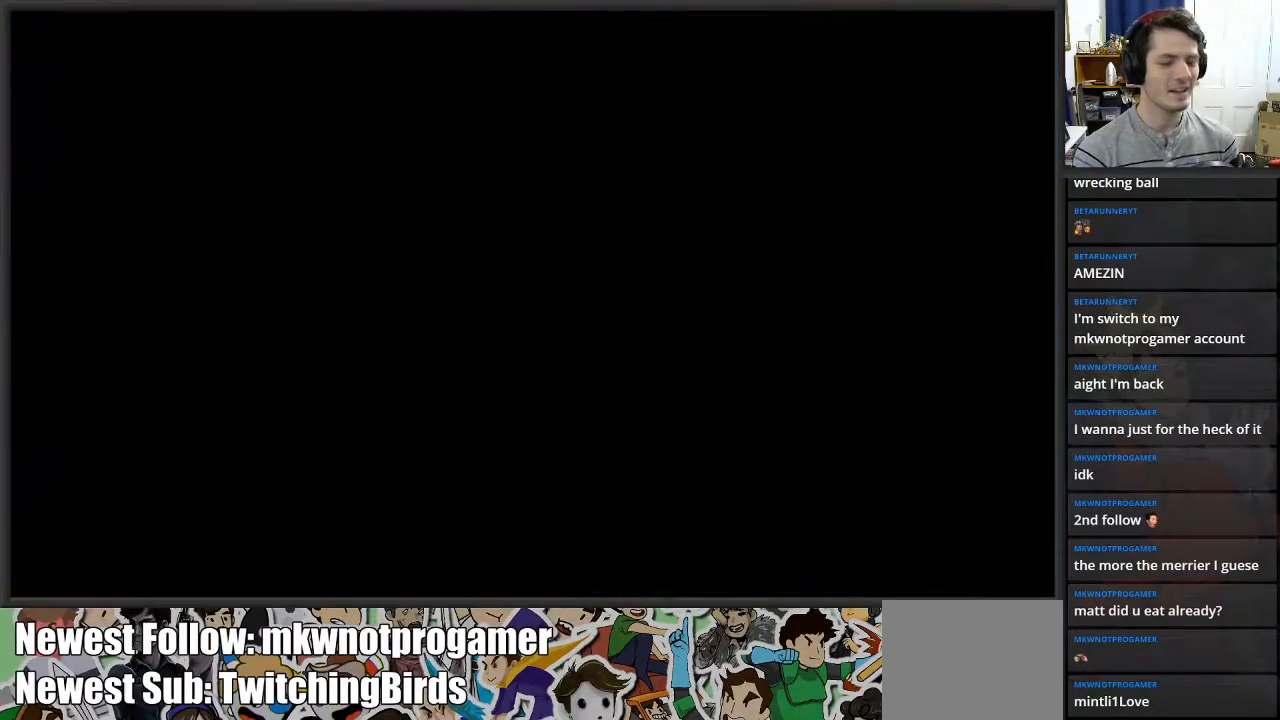
{"buttons": [], "left_stick": "center", "right_stick": "center", "events": []}
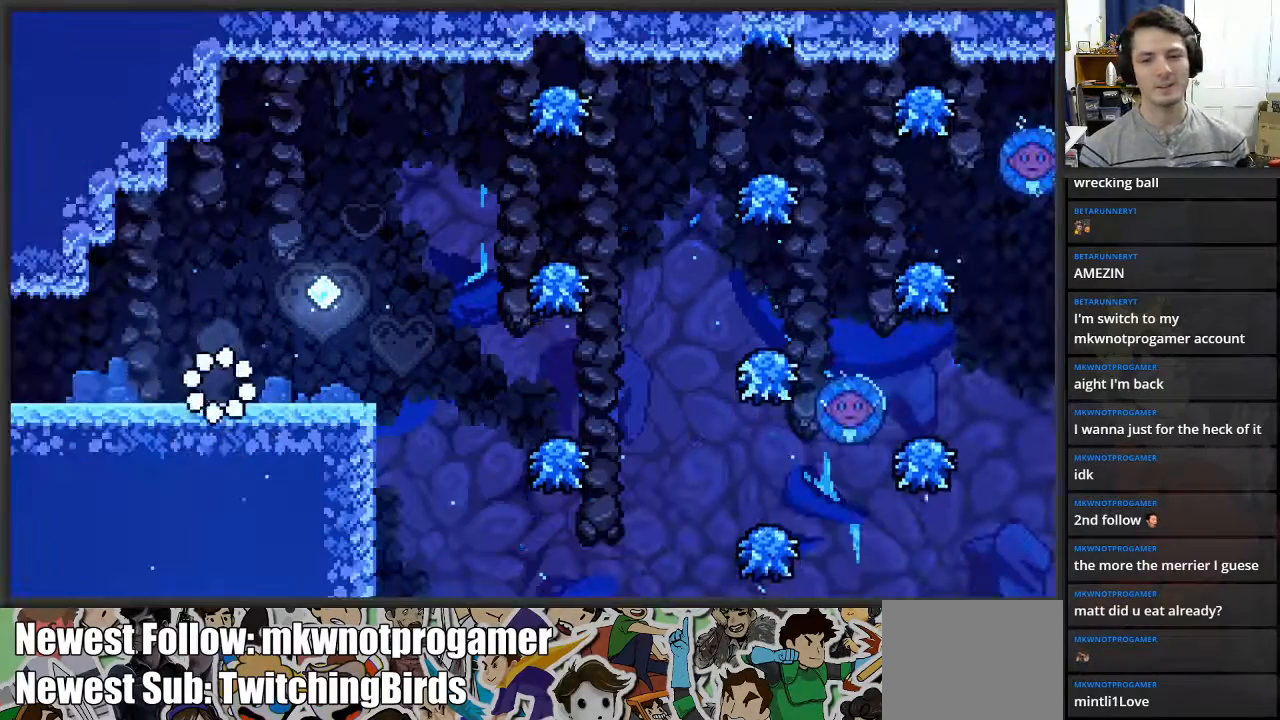
{"buttons": [], "left_stick": "right", "right_stick": "center", "events": [[417, "left_stick", "right"]]}
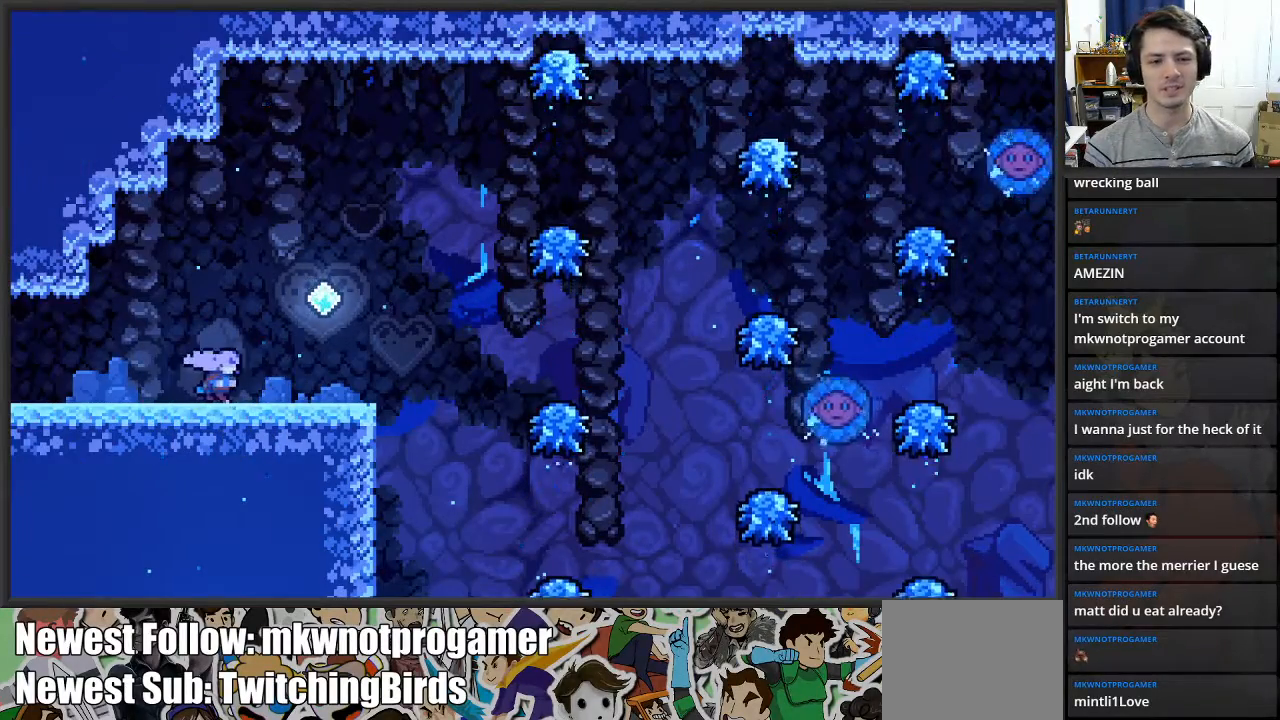
{"buttons": [], "left_stick": "right", "right_stick": "center", "events": []}
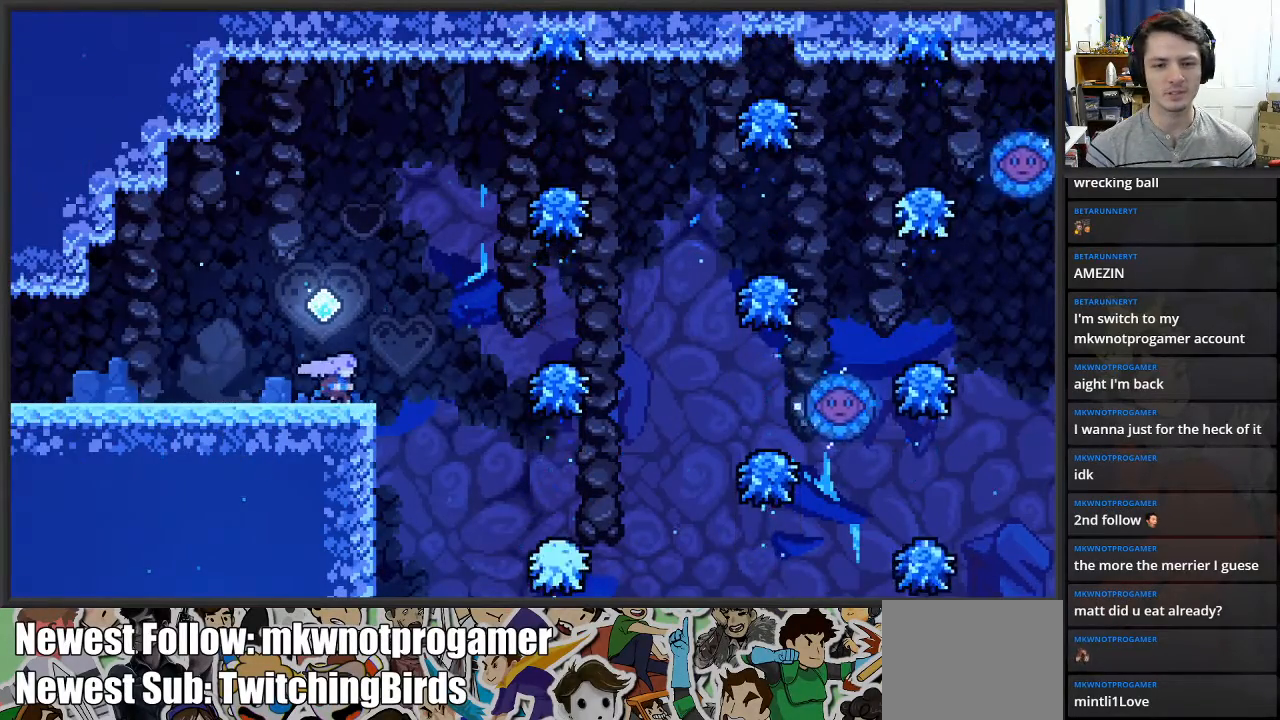
{"buttons": [], "left_stick": "center", "right_stick": "center", "events": [[150, "A", "down"], [367, "A", "up"], [367, "left_stick", "center"]]}
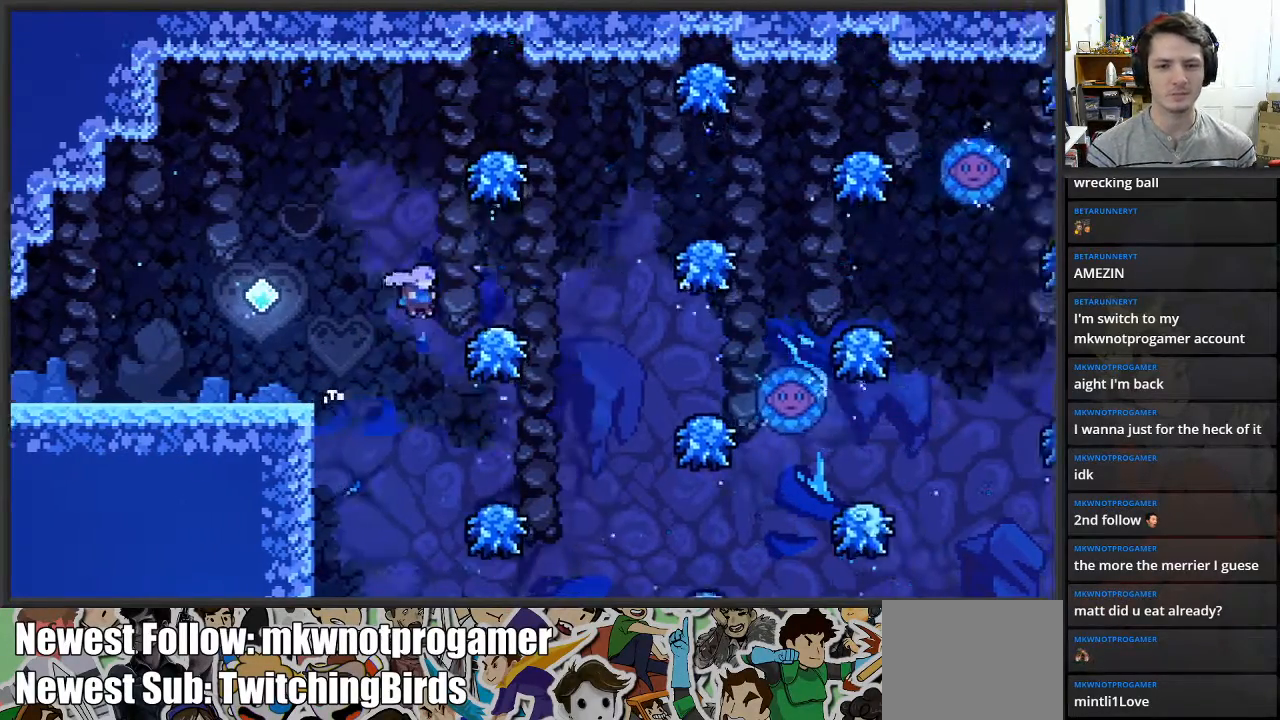
{"buttons": ["A"], "left_stick": "right", "right_stick": "center", "events": [[33, "left_stick", "right"], [400, "A", "down"]]}
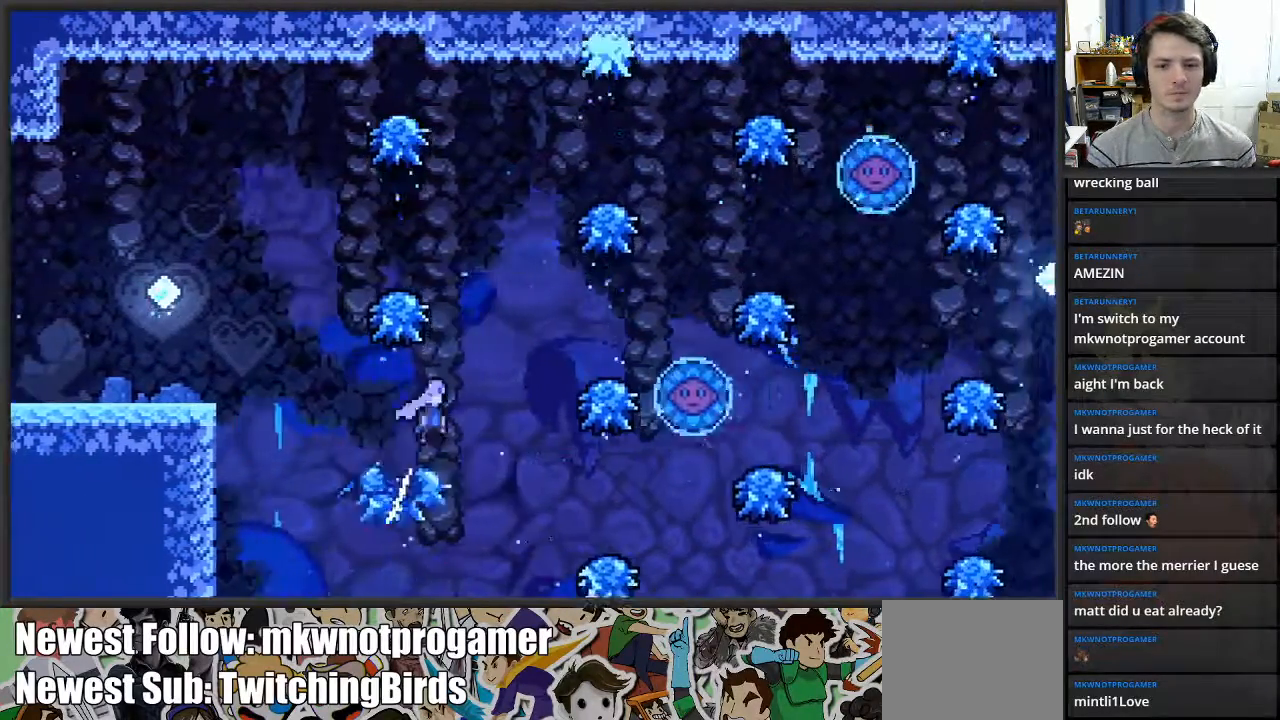
{"buttons": [], "left_stick": "center", "right_stick": "center", "events": [[217, "left_stick", "up-right"], [233, "A", "up"], [300, "X", "down"], [400, "X", "up"], [467, "left_stick", "center"]]}
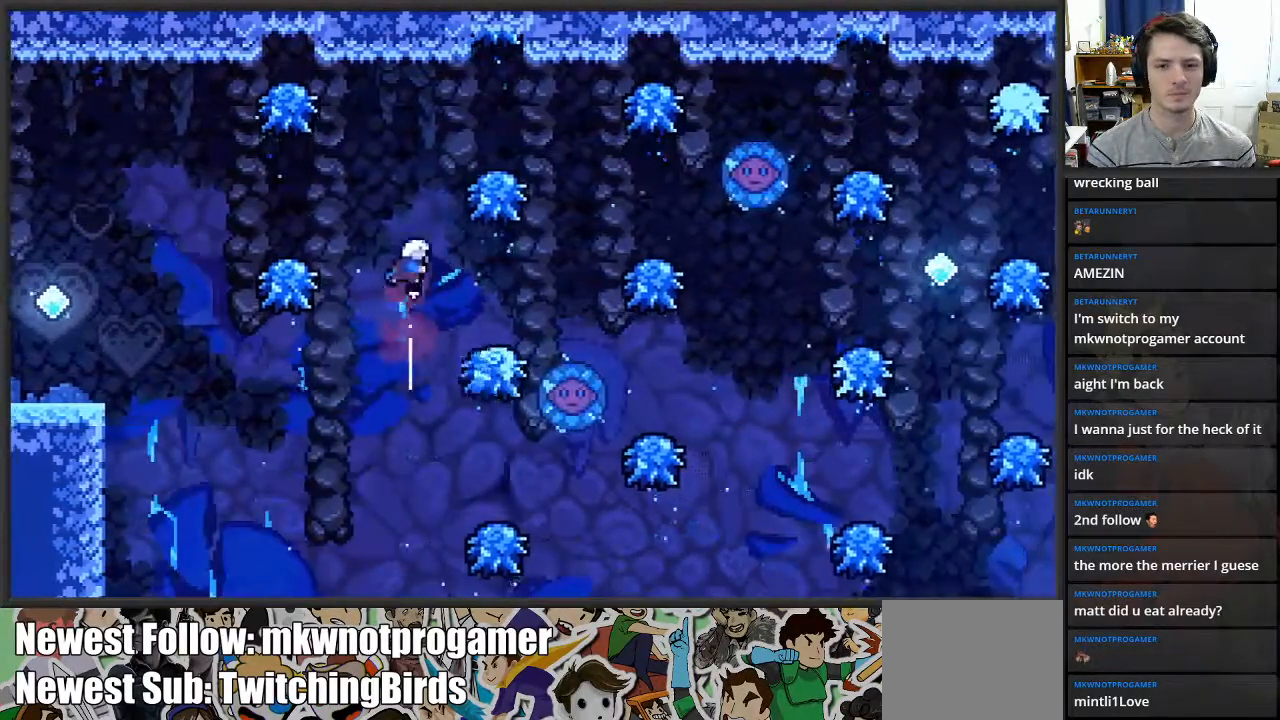
{"buttons": ["A"], "left_stick": "right", "right_stick": "center", "events": [[150, "left_stick", "right"], [500, "A", "down"]]}
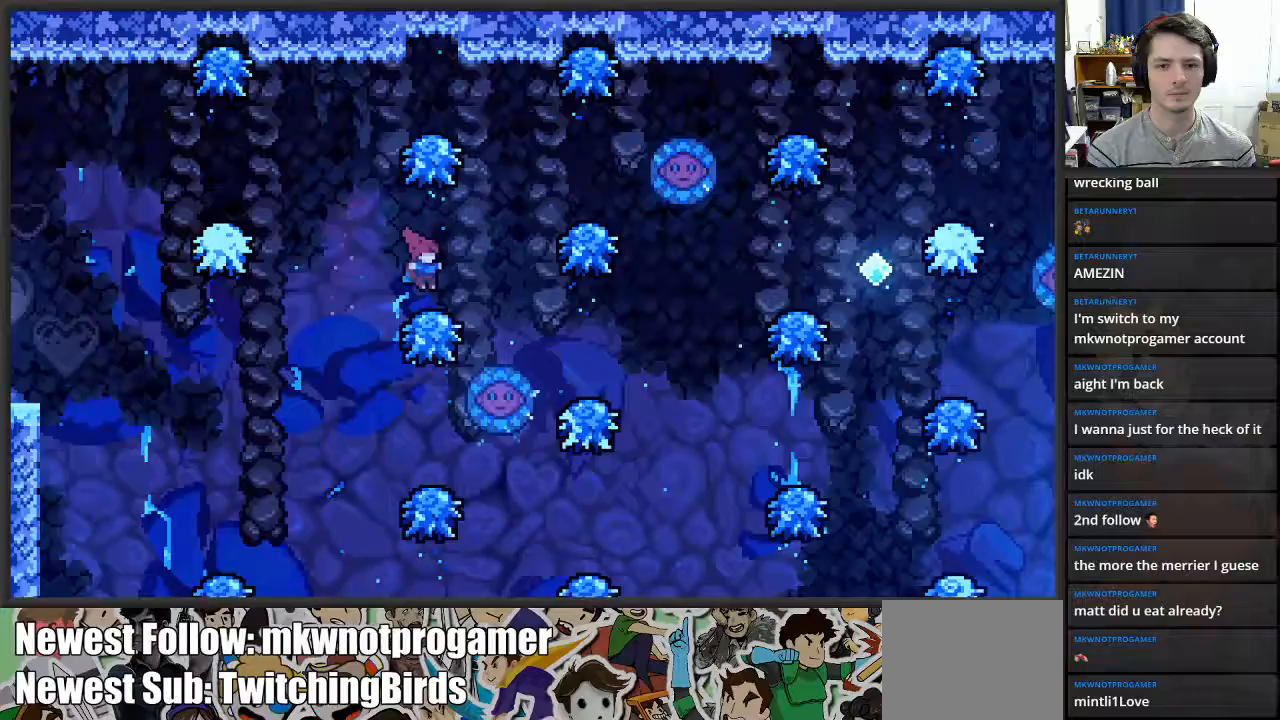
{"buttons": [], "left_stick": "right", "right_stick": "center", "events": [[217, "A", "up"], [217, "left_stick", "center"], [467, "left_stick", "right"]]}
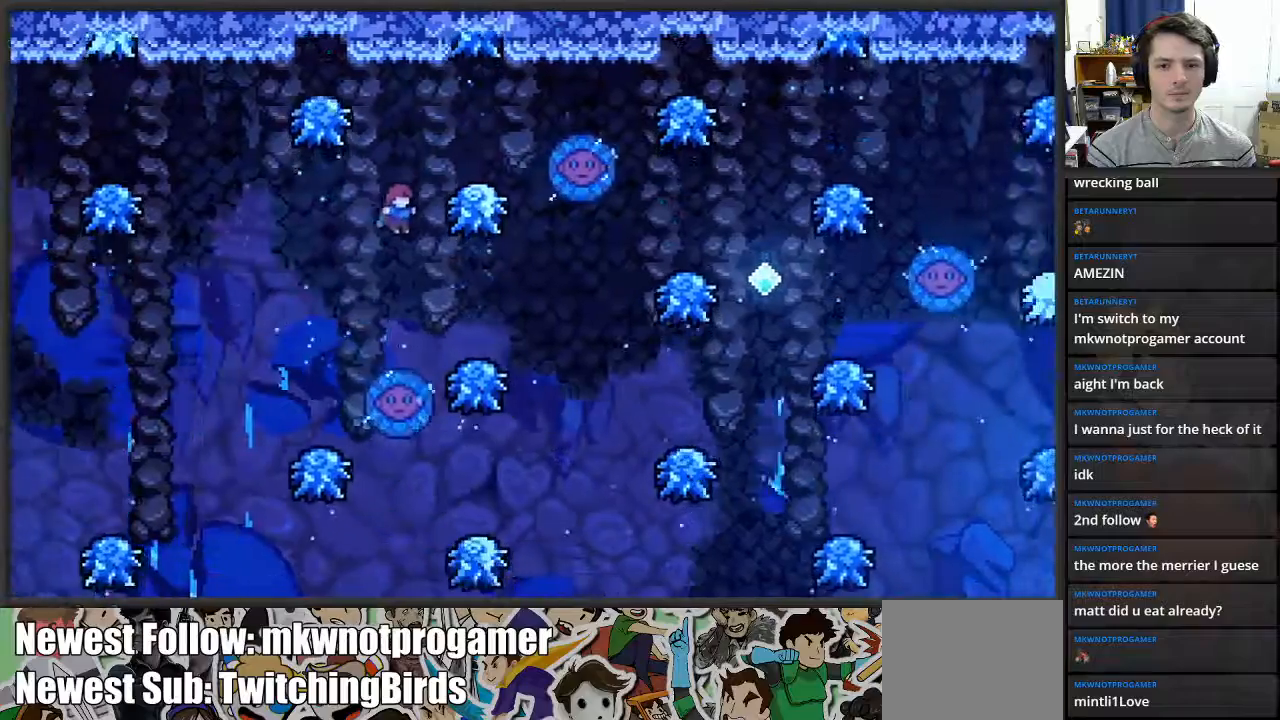
{"buttons": [], "left_stick": "right", "right_stick": "center", "events": []}
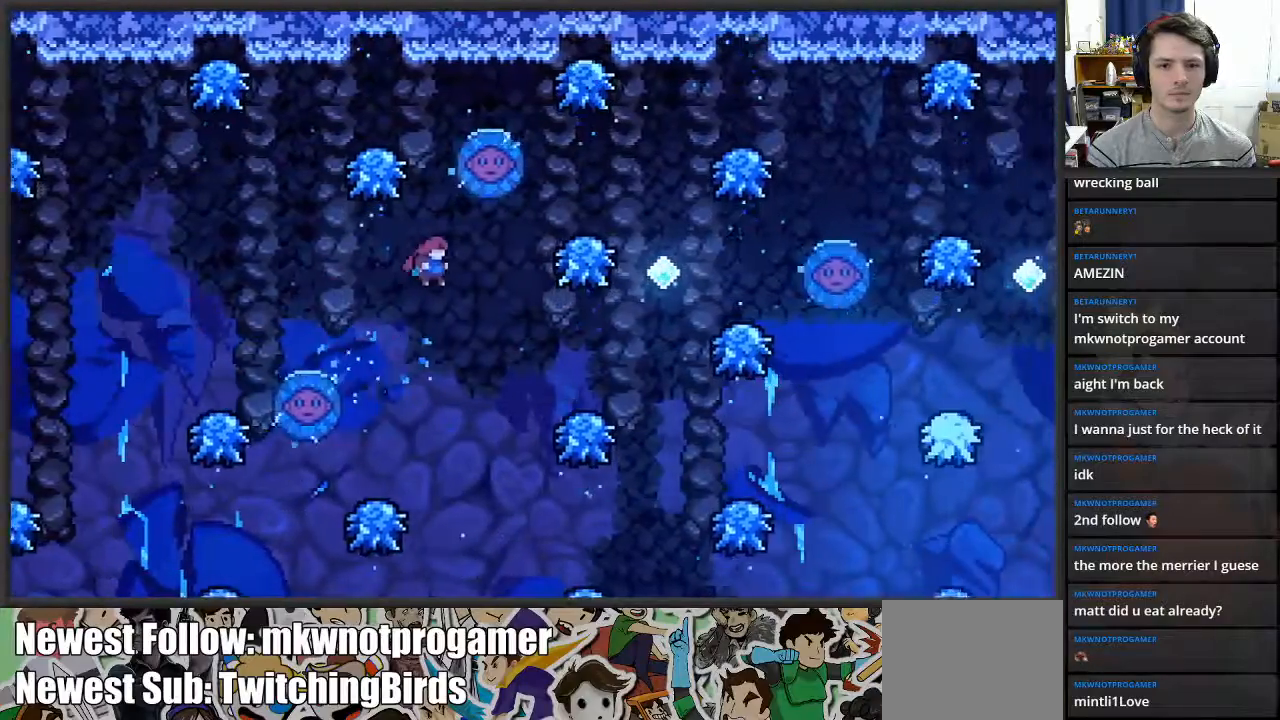
{"buttons": [], "left_stick": "up-left", "right_stick": "center", "events": [[250, "X", "down"], [300, "left_stick", "up"], [333, "X", "up"], [400, "left_stick", "up-left"]]}
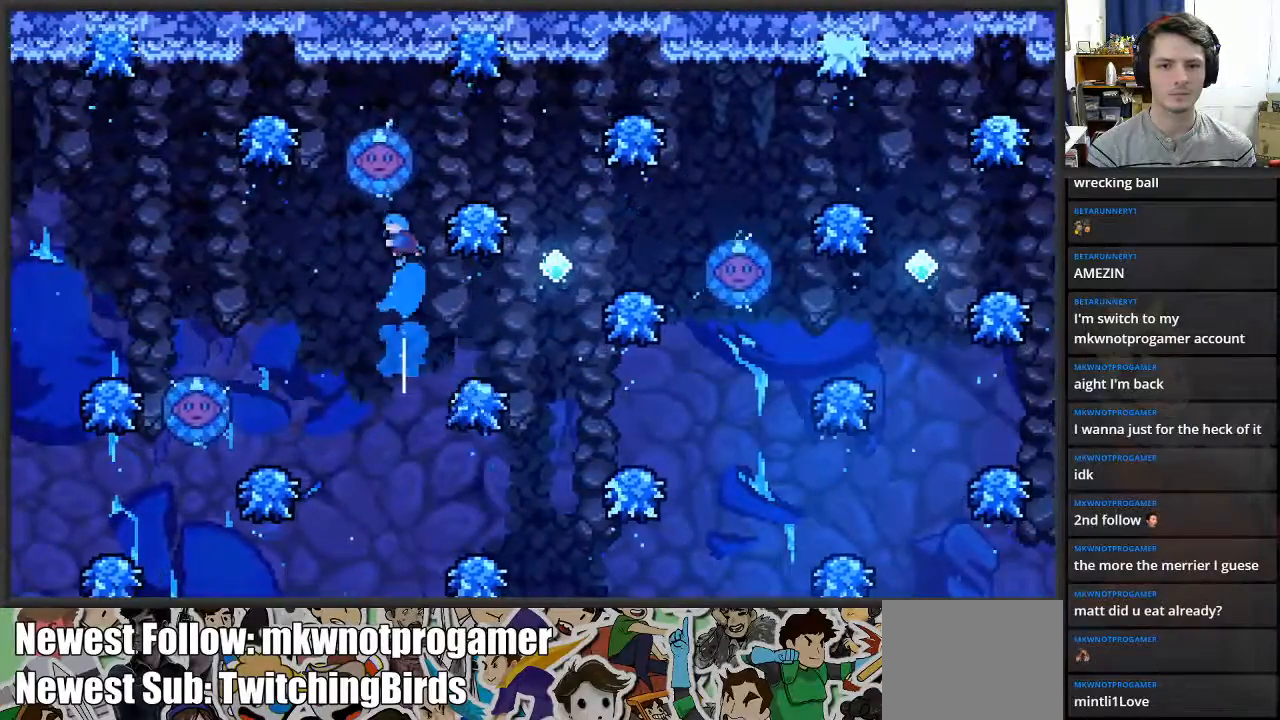
{"buttons": [], "left_stick": "right", "right_stick": "center", "events": [[67, "left_stick", "right"]]}
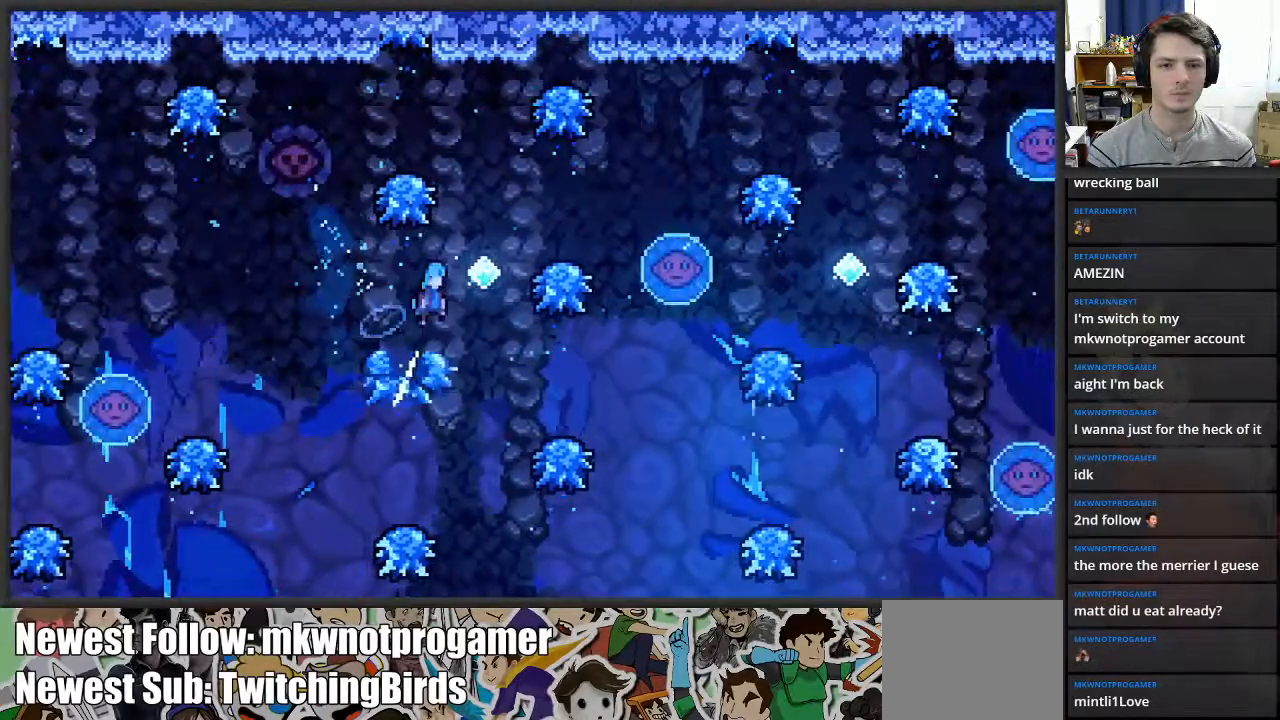
{"buttons": [], "left_stick": "right", "right_stick": "center", "events": [[200, "left_stick", "center"], [417, "left_stick", "right"]]}
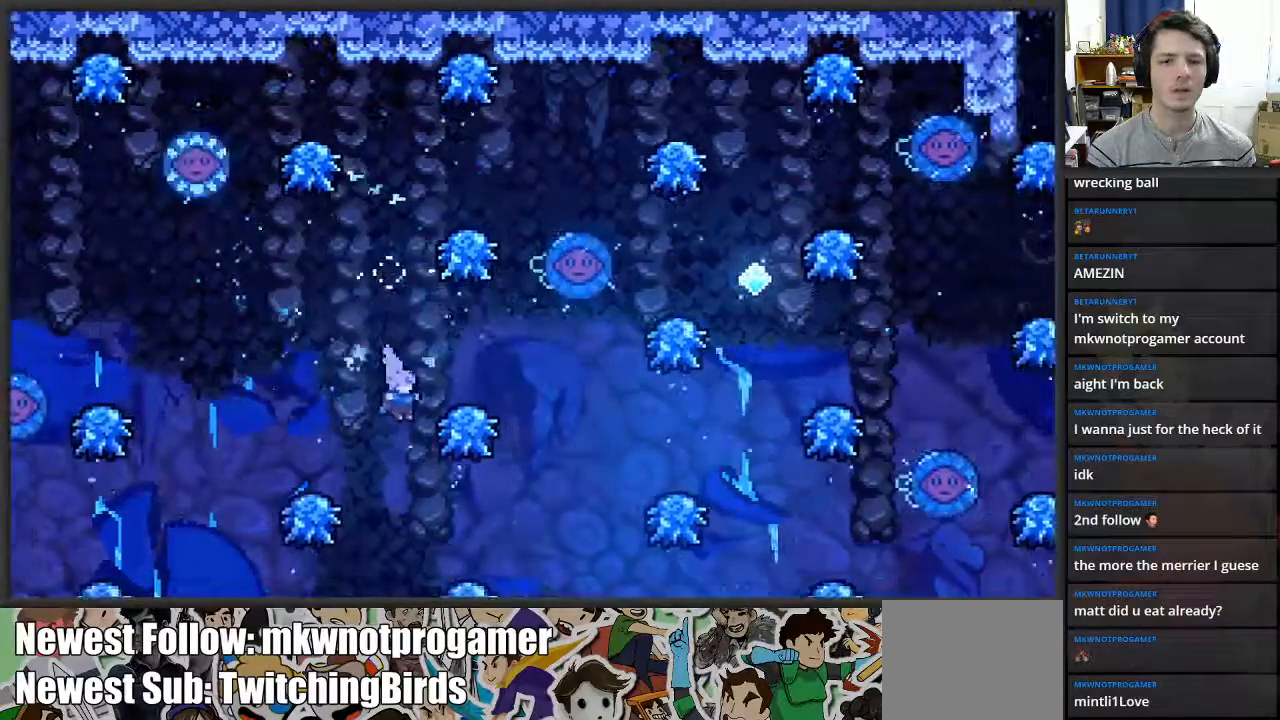
{"buttons": [], "left_stick": "up-right", "right_stick": "center", "events": [[17, "X", "down"], [67, "left_stick", "up"], [133, "X", "up"], [383, "left_stick", "up-right"]]}
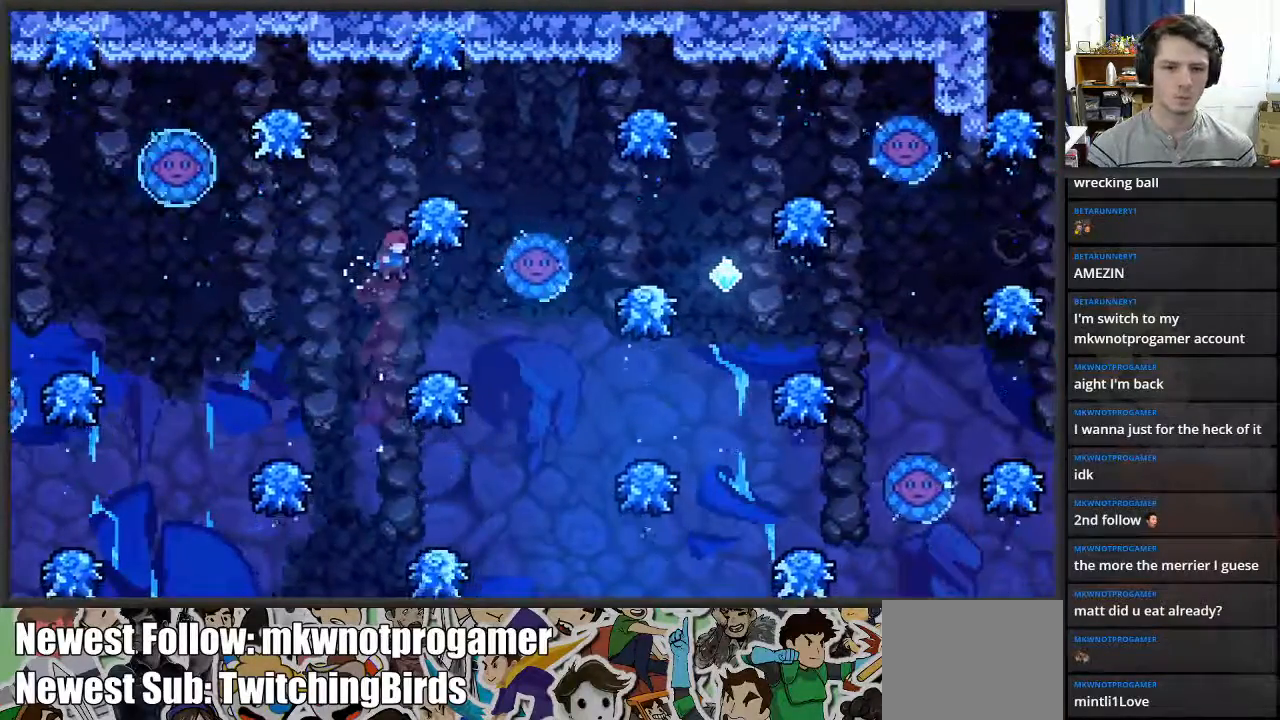
{"buttons": [], "left_stick": "center", "right_stick": "center", "events": [[150, "left_stick", "center"]]}